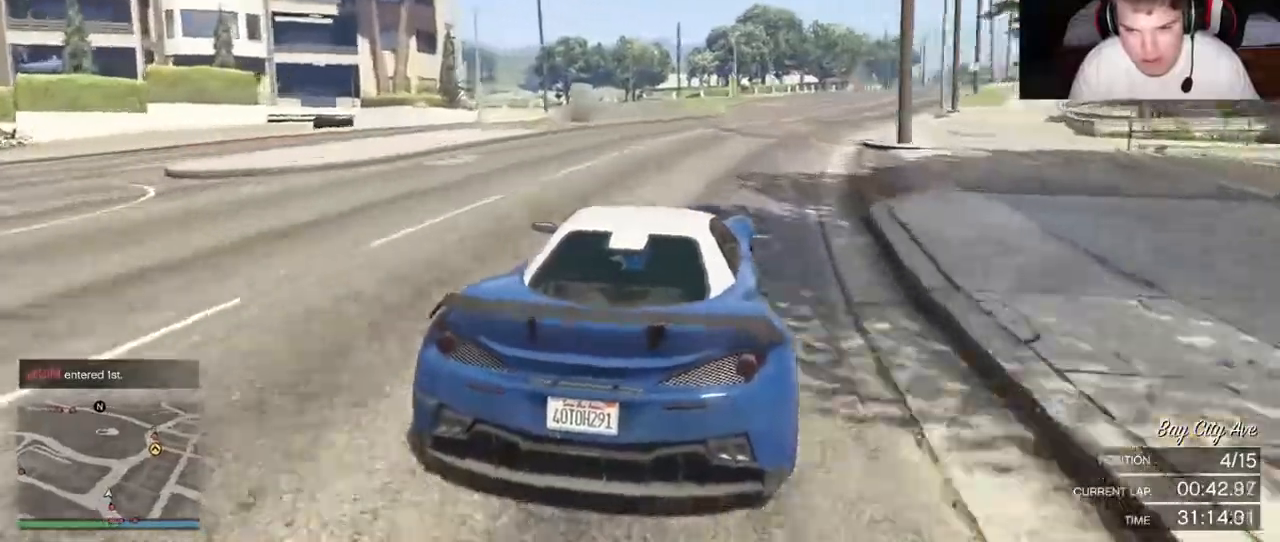
Gameplay with a controller (Xbox layout); each line is a JSON object with the inputs held at the frame after it (dt_ms = milliseconds from this image to that frame). "events" lists button and stick changes between this image and that frame as [ms after this image, input, new state], when the widget could be followed in between. Not read: L3 R3.
{"dt_ms": 500, "buttons": ["L2", "R2"], "left_stick": "center", "right_stick": "center", "events": [[133, "left_stick", "center"], [483, "L2", "down"]]}
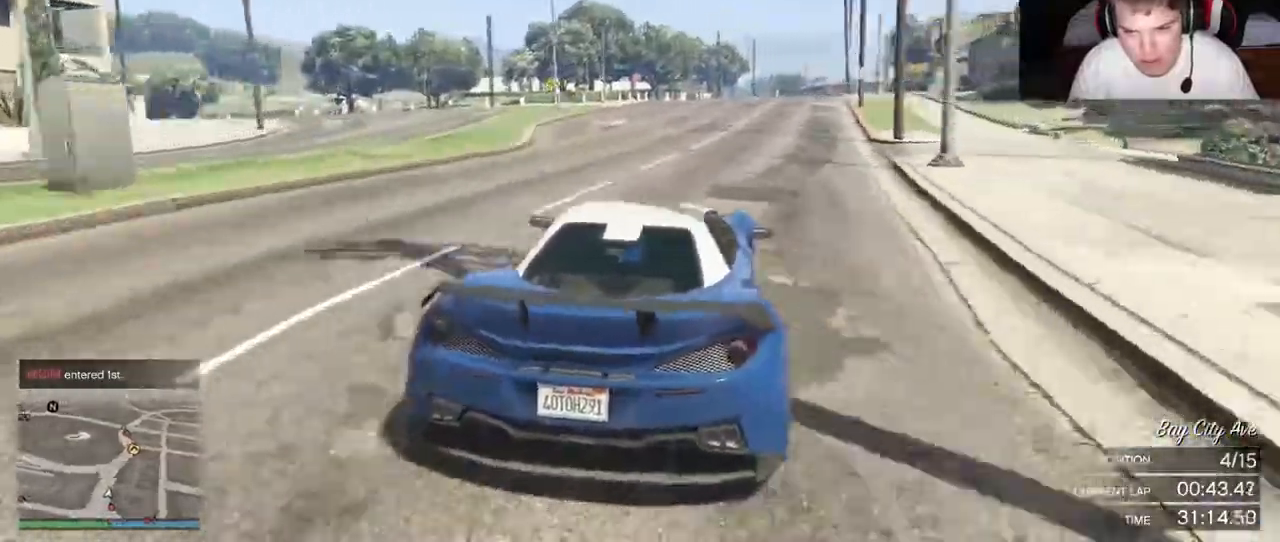
{"dt_ms": 500, "buttons": ["R2"], "left_stick": "center", "right_stick": "center", "events": [[83, "L2", "up"]]}
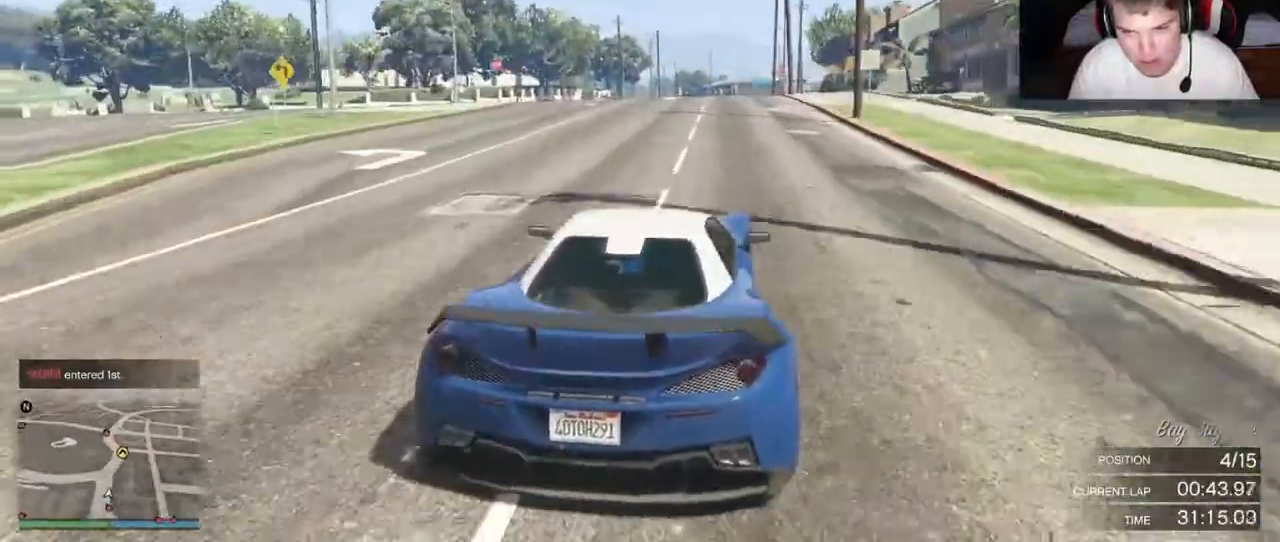
{"dt_ms": 500, "buttons": ["R2"], "left_stick": "center", "right_stick": "center", "events": []}
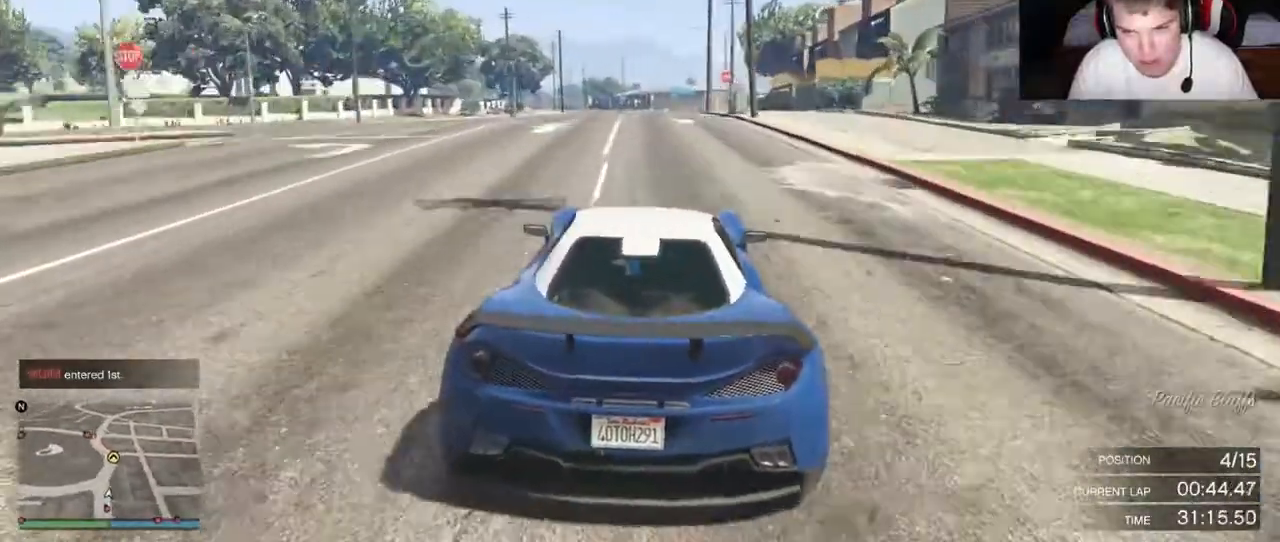
{"dt_ms": 500, "buttons": ["R2"], "left_stick": "center", "right_stick": "center", "events": []}
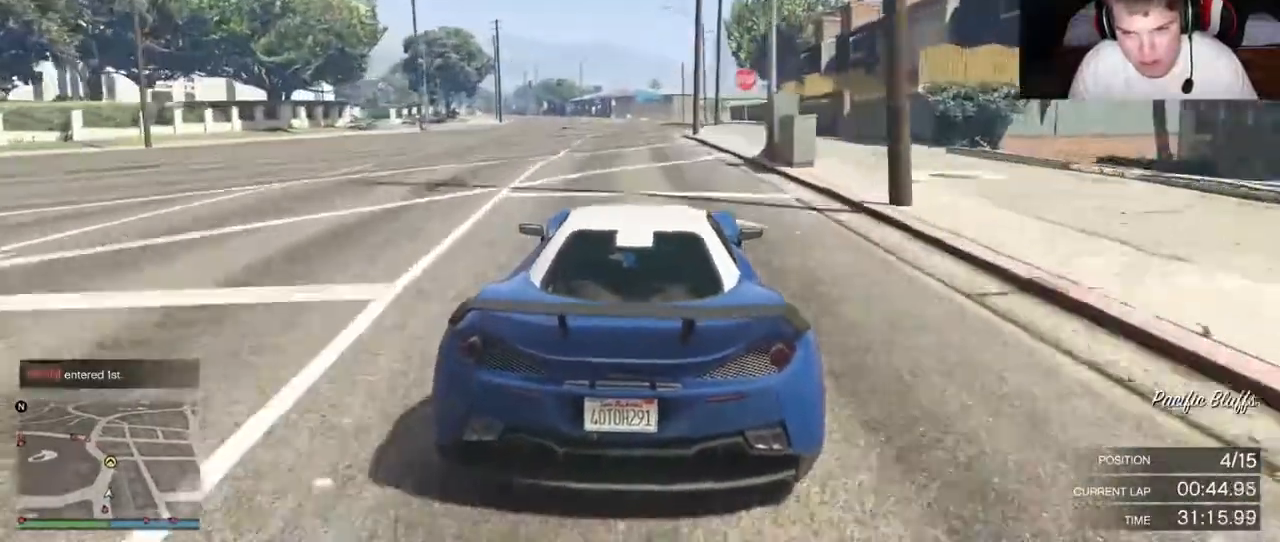
{"dt_ms": 500, "buttons": ["R2"], "left_stick": "right", "right_stick": "center", "events": [[33, "L2", "down"], [167, "L2", "up"], [467, "left_stick", "right"]]}
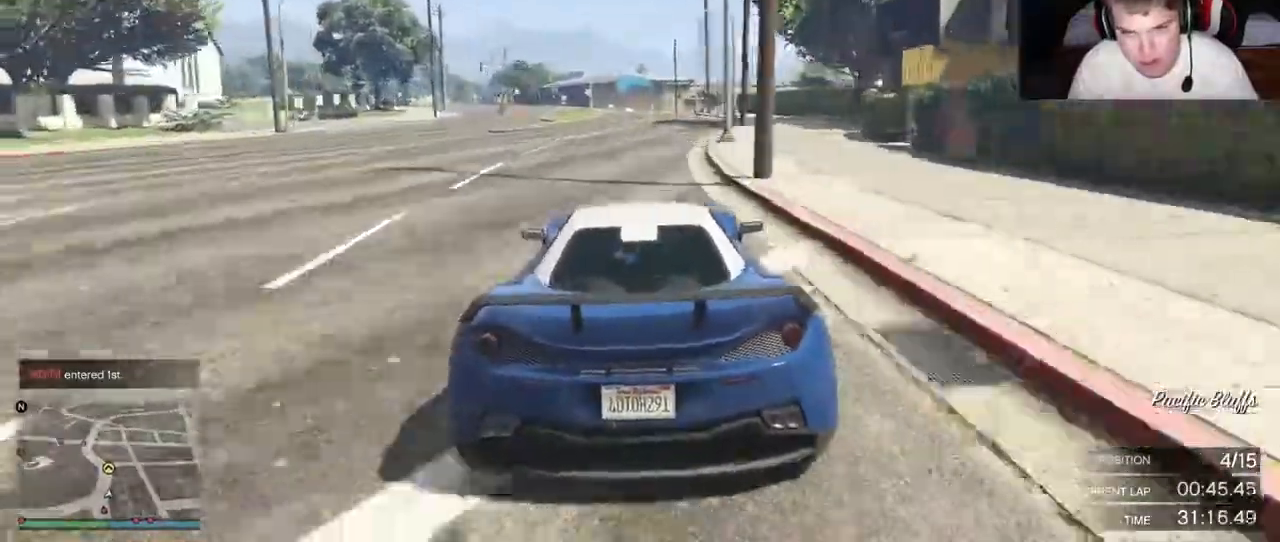
{"dt_ms": 500, "buttons": ["R2"], "left_stick": "center", "right_stick": "center", "events": [[333, "left_stick", "center"]]}
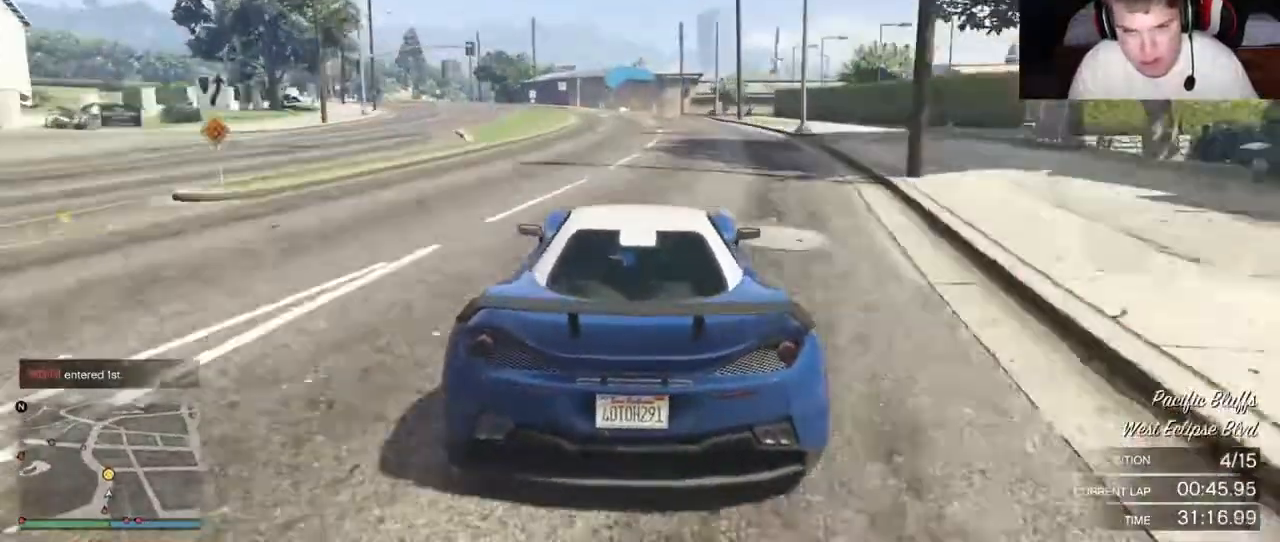
{"dt_ms": 500, "buttons": ["R2"], "left_stick": "center", "right_stick": "center", "events": []}
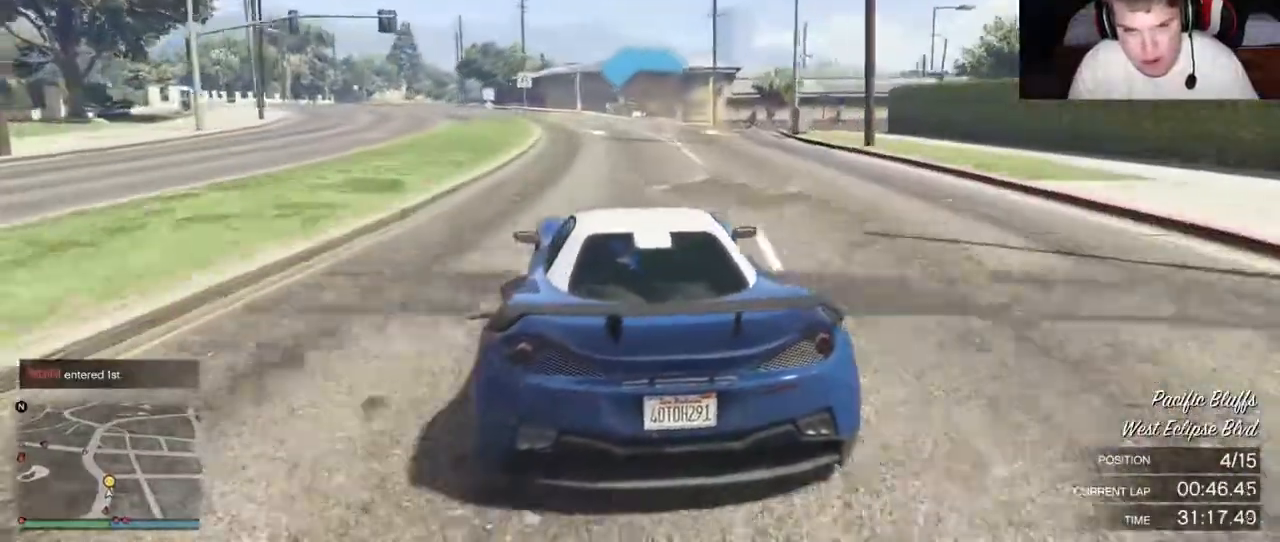
{"dt_ms": 500, "buttons": ["R2"], "left_stick": "center", "right_stick": "center", "events": [[33, "left_stick", "left"], [117, "left_stick", "center"]]}
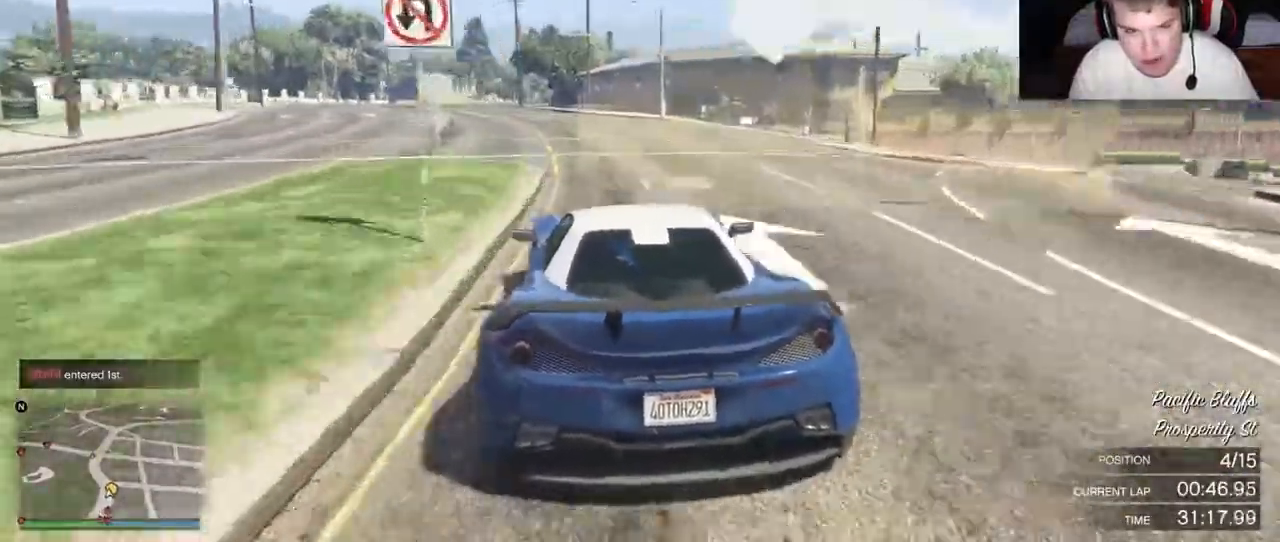
{"dt_ms": 500, "buttons": ["R2"], "left_stick": "center", "right_stick": "center", "events": []}
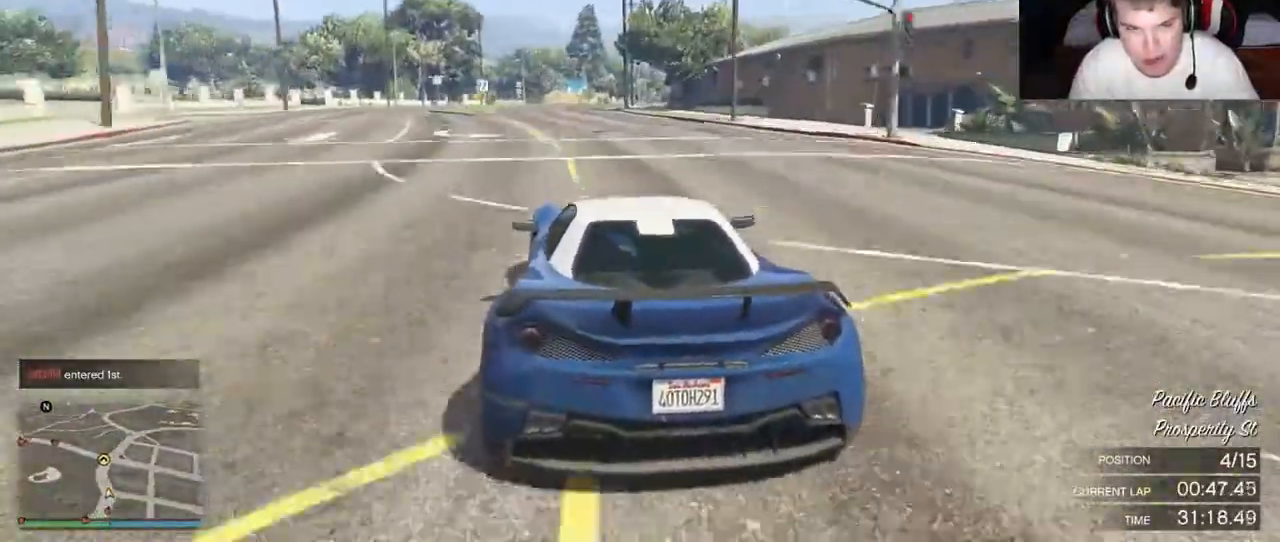
{"dt_ms": 500, "buttons": ["R2"], "left_stick": "center", "right_stick": "center"}
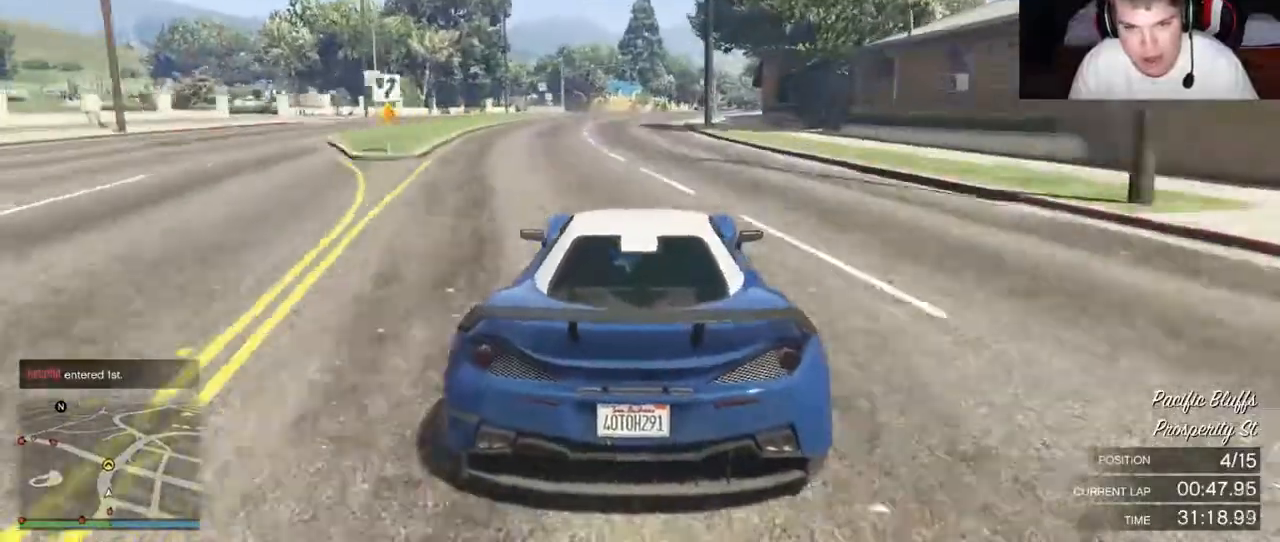
{"dt_ms": 1000, "buttons": ["R2"], "left_stick": "down-left", "right_stick": "center"}
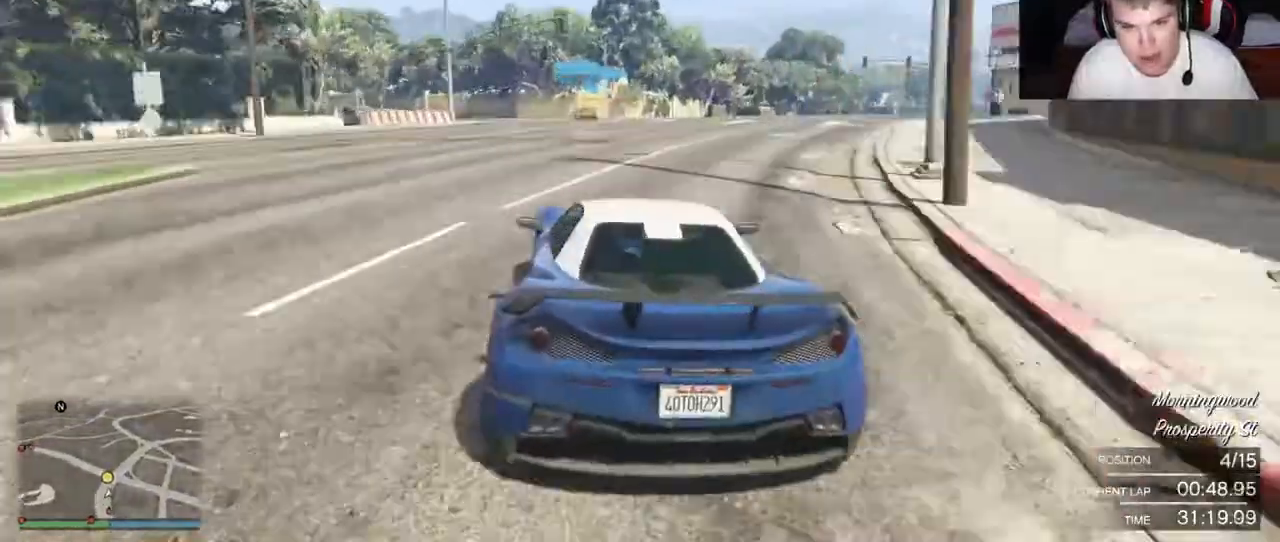
{"dt_ms": 500, "buttons": ["R2"], "left_stick": "left", "right_stick": "center"}
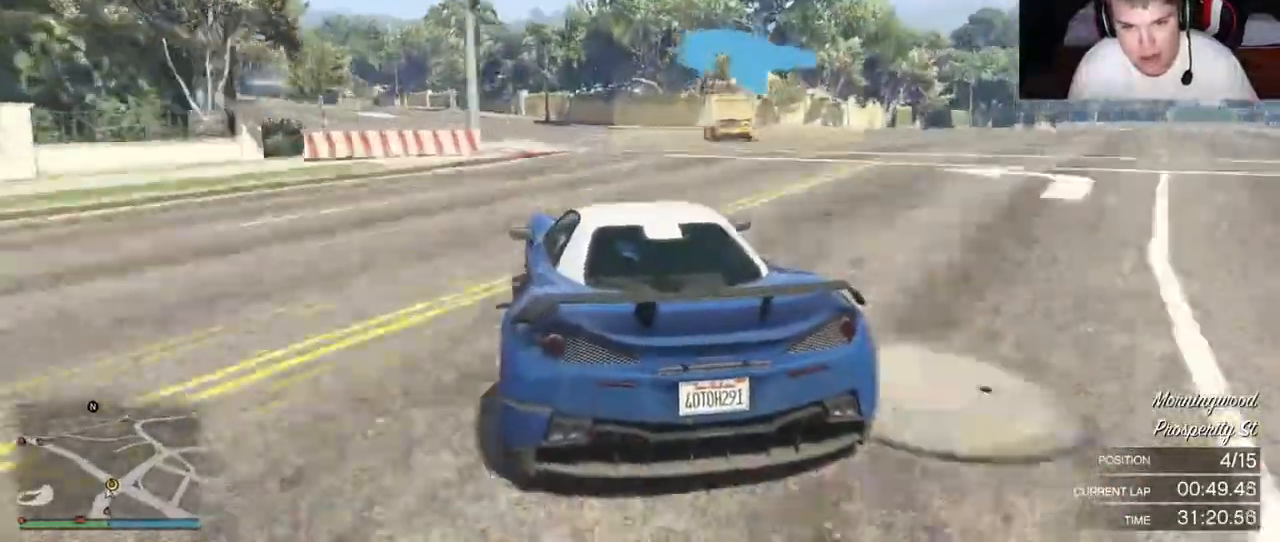
{"dt_ms": 500, "buttons": ["R2"], "left_stick": "center", "right_stick": "center", "events": [[250, "left_stick", "down-right"], [433, "left_stick", "center"]]}
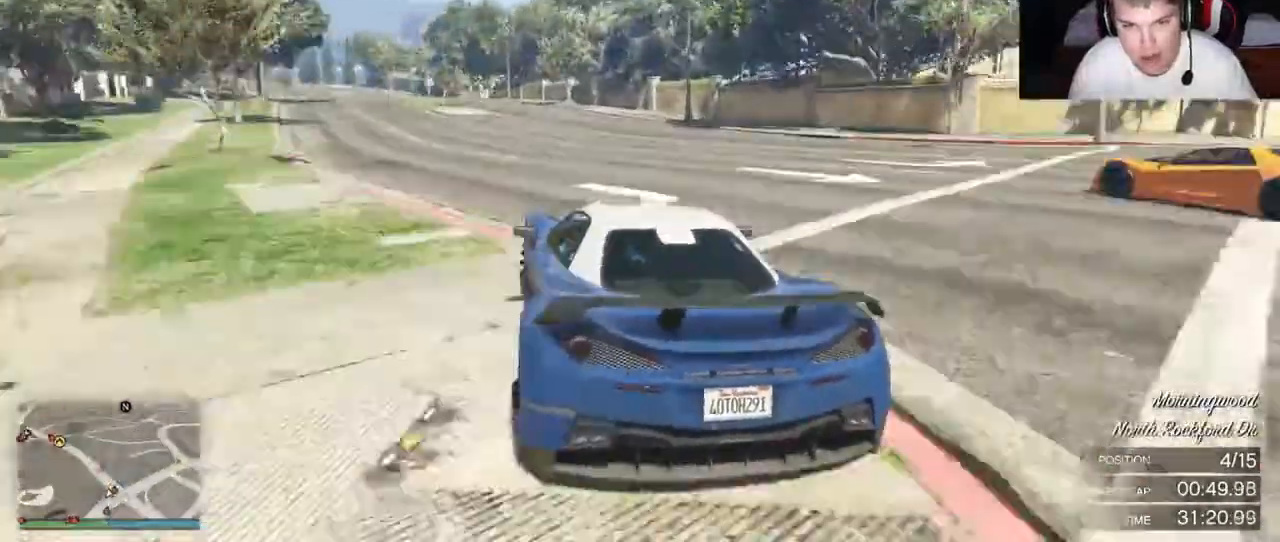
{"dt_ms": 500, "buttons": ["R2"], "left_stick": "center", "right_stick": "center", "events": []}
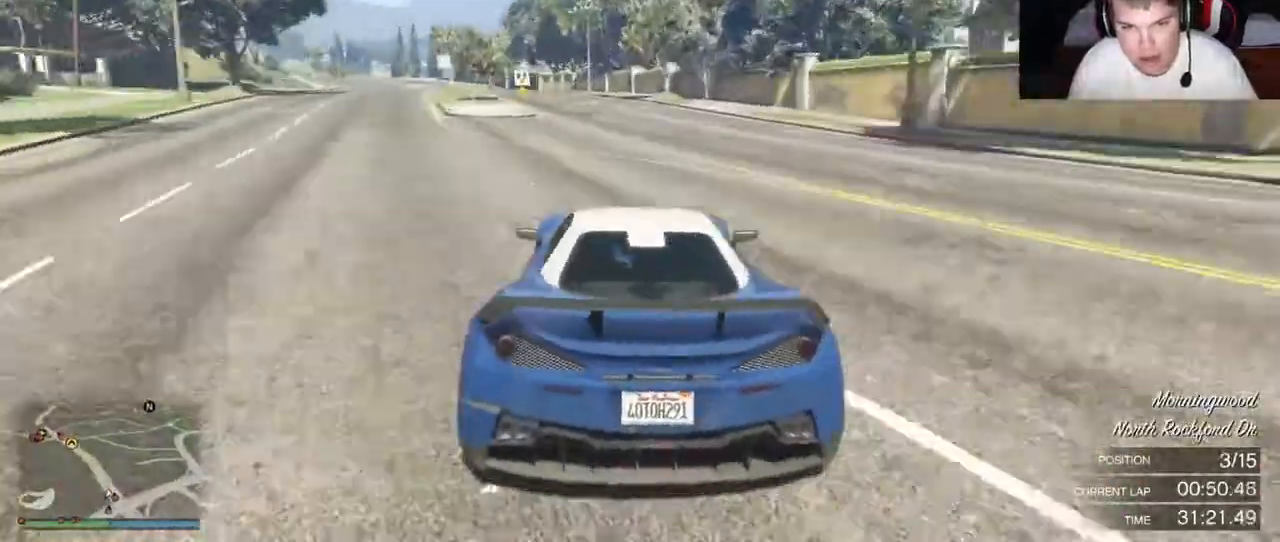
{"dt_ms": 500, "buttons": ["R2"], "left_stick": "center", "right_stick": "center", "events": []}
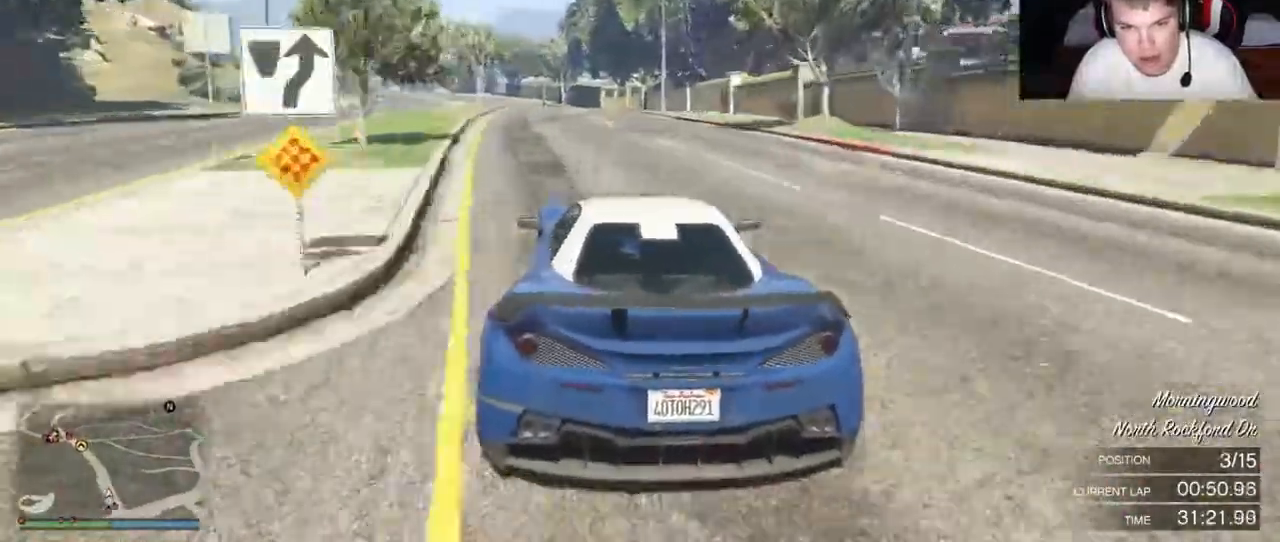
{"dt_ms": 500, "buttons": ["R2"], "left_stick": "center", "right_stick": "center", "events": [[117, "left_stick", "up"], [467, "left_stick", "center"]]}
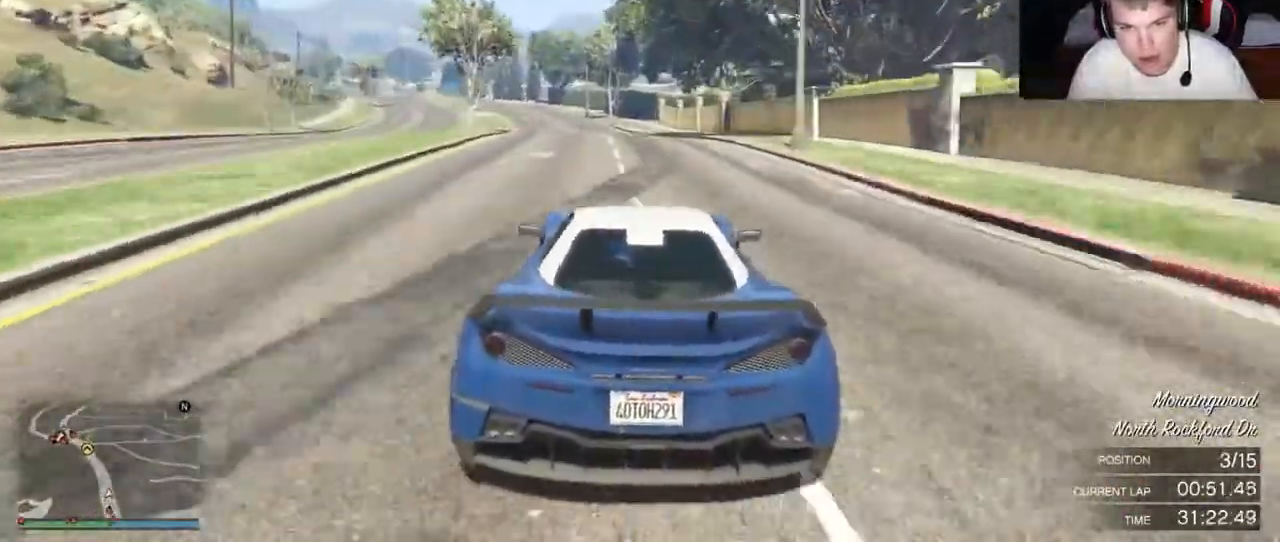
{"dt_ms": 500, "buttons": ["R2"], "left_stick": "center", "right_stick": "center", "events": []}
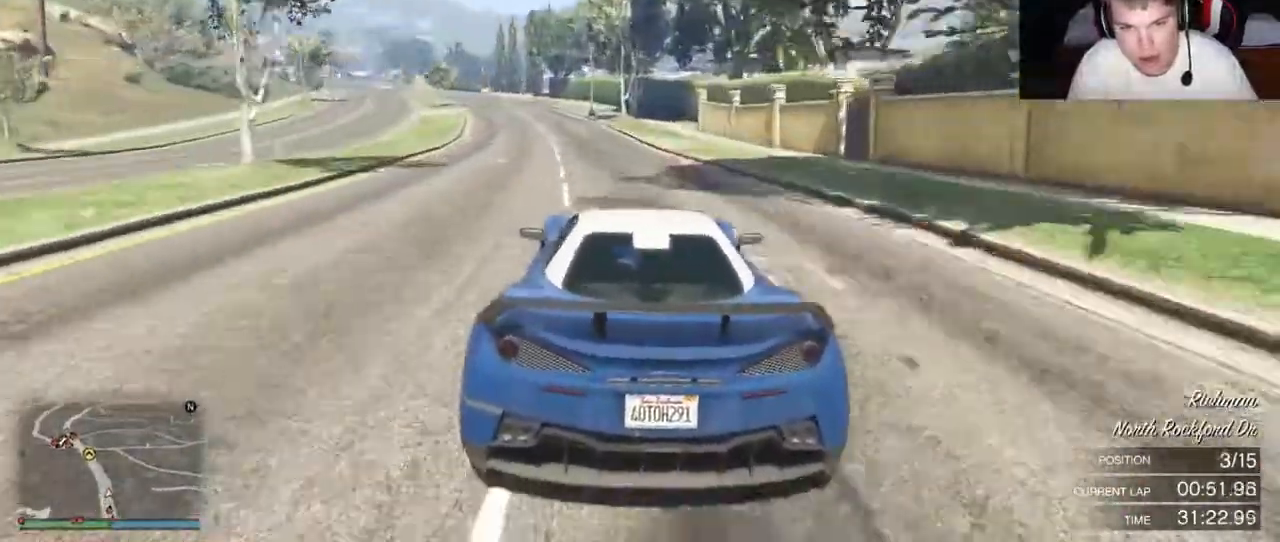
{"dt_ms": 500, "buttons": ["R2"], "left_stick": "center", "right_stick": "center", "events": []}
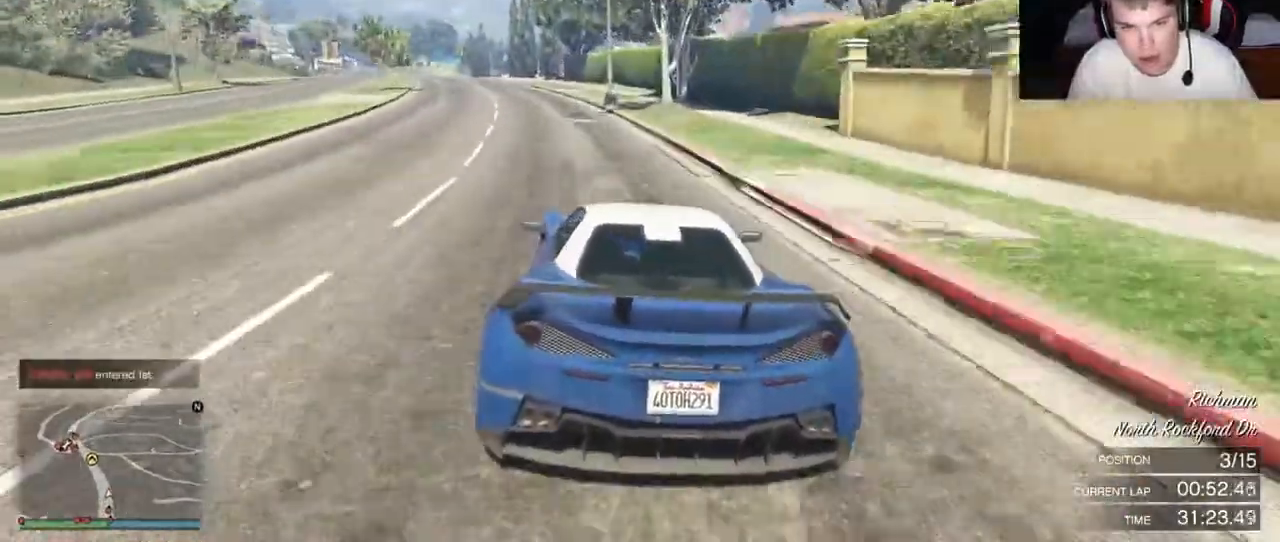
{"dt_ms": 500, "buttons": ["R2"], "left_stick": "left", "right_stick": "center", "events": [[317, "left_stick", "down-left"], [367, "left_stick", "center"], [417, "left_stick", "left"]]}
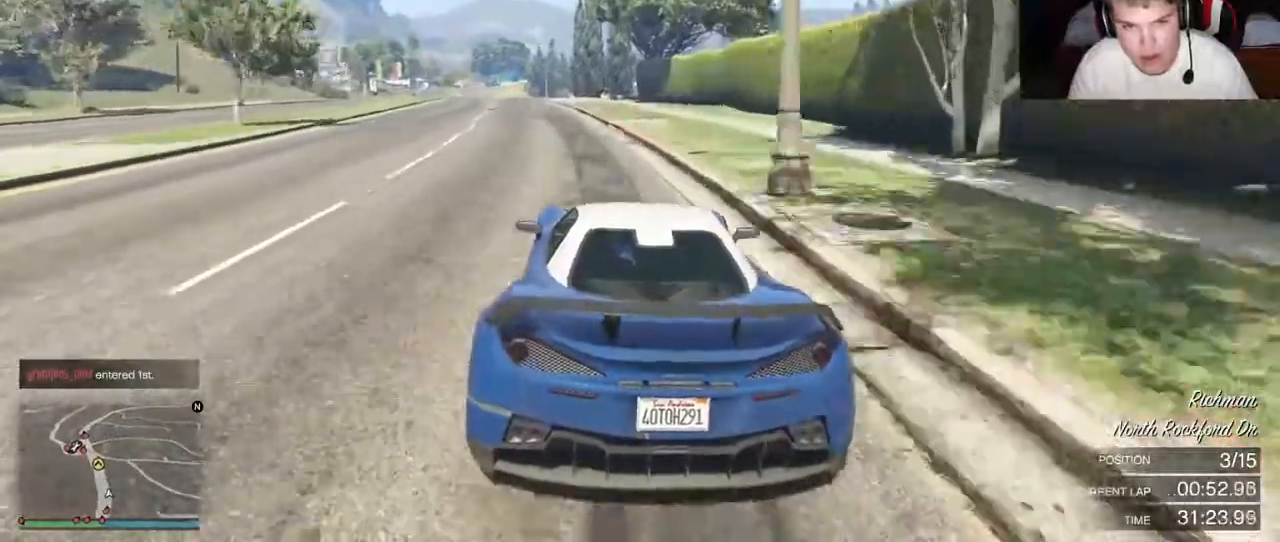
{"dt_ms": 500, "buttons": ["R2"], "left_stick": "center", "right_stick": "center", "events": [[200, "left_stick", "center"]]}
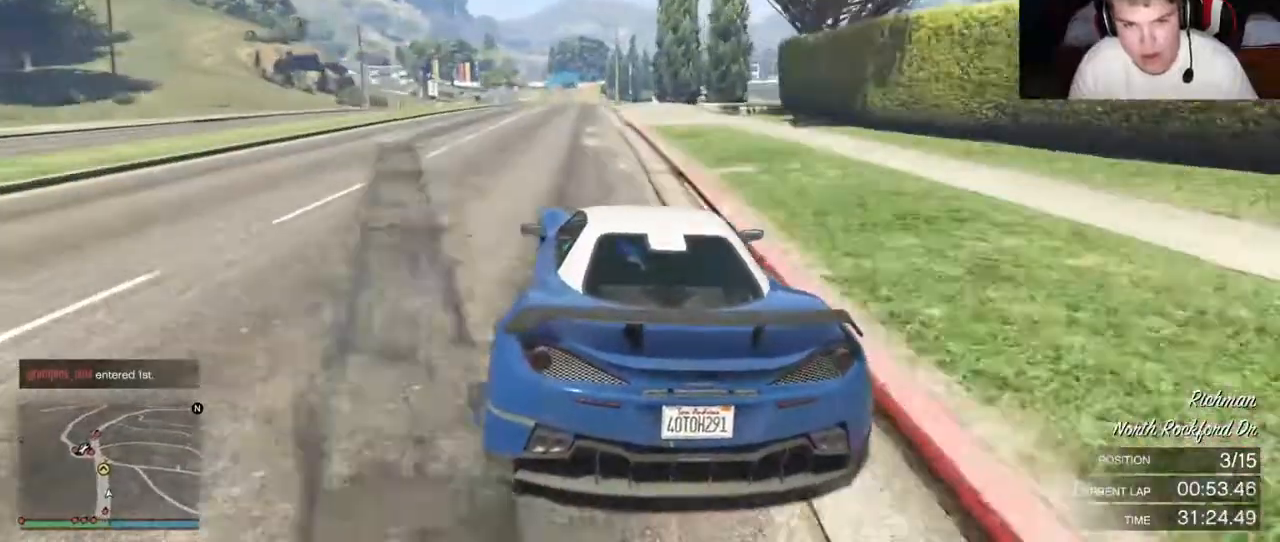
{"dt_ms": 500, "buttons": ["R2"], "left_stick": "left", "right_stick": "center", "events": [[500, "left_stick", "left"]]}
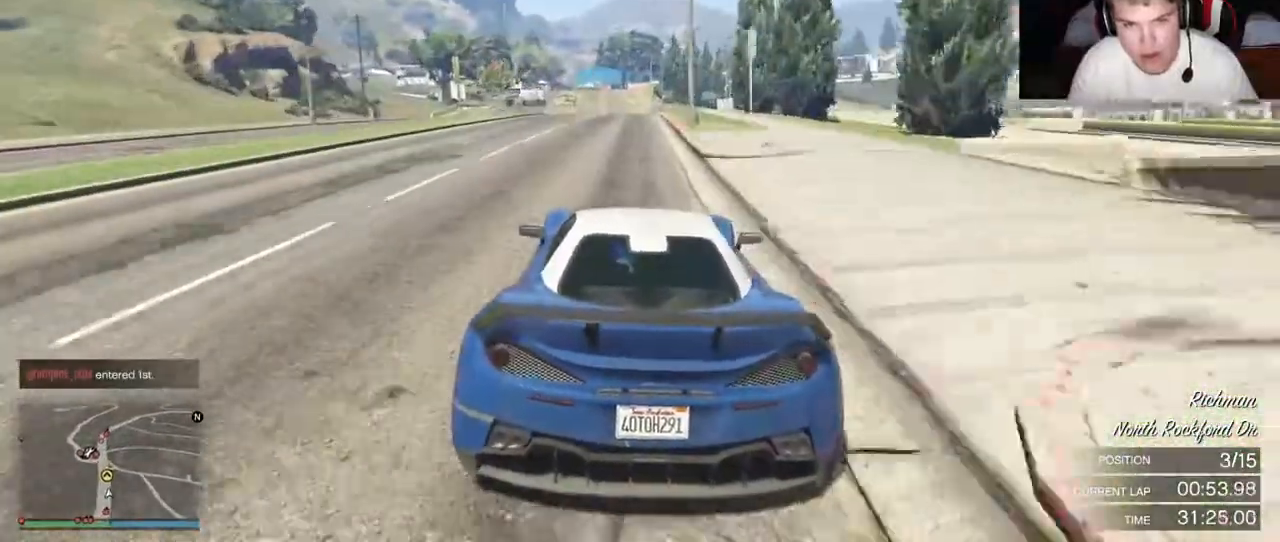
{"dt_ms": 500, "buttons": ["R2"], "left_stick": "center", "right_stick": "center", "events": [[200, "left_stick", "center"]]}
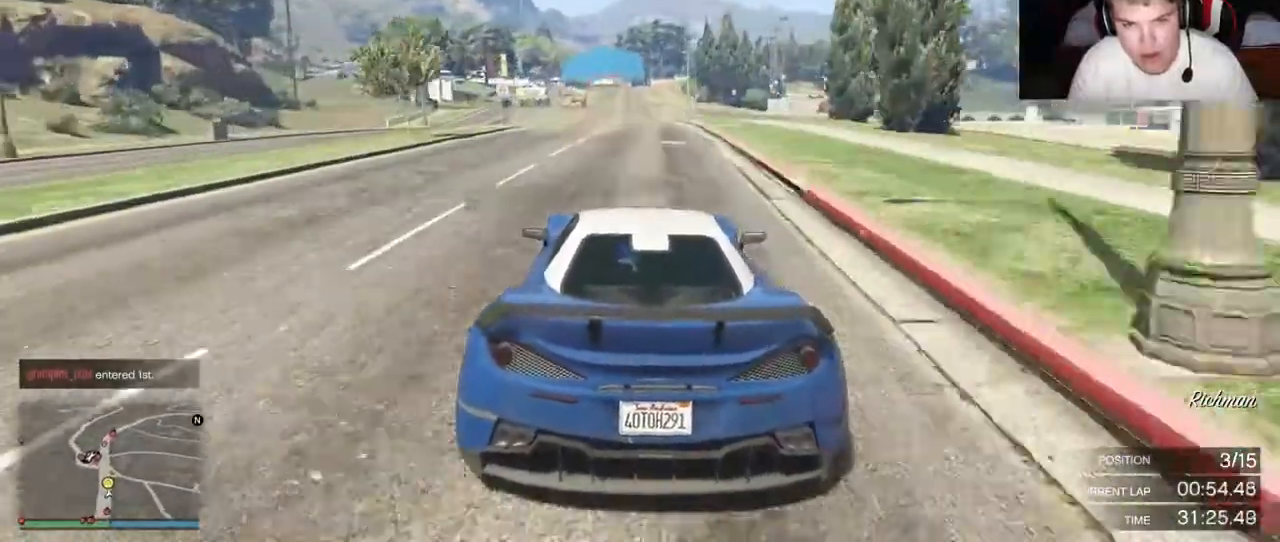
{"dt_ms": 500, "buttons": ["R2"], "left_stick": "center", "right_stick": "center", "events": []}
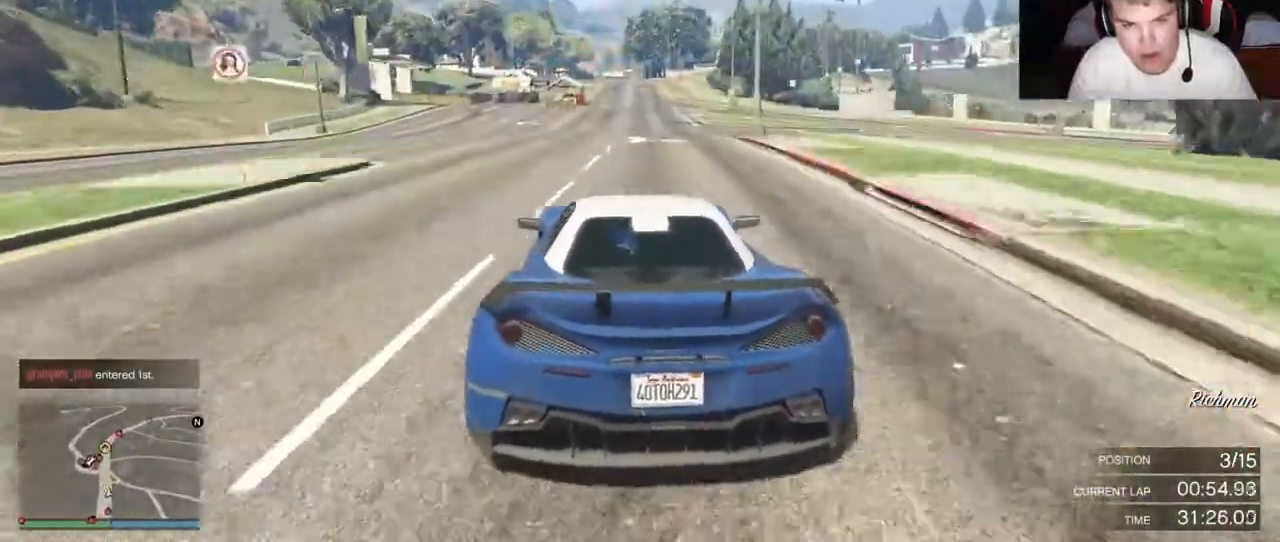
{"dt_ms": 500, "buttons": ["L2"], "left_stick": "center", "right_stick": "center", "events": [[450, "L2", "down"], [483, "R2", "up"]]}
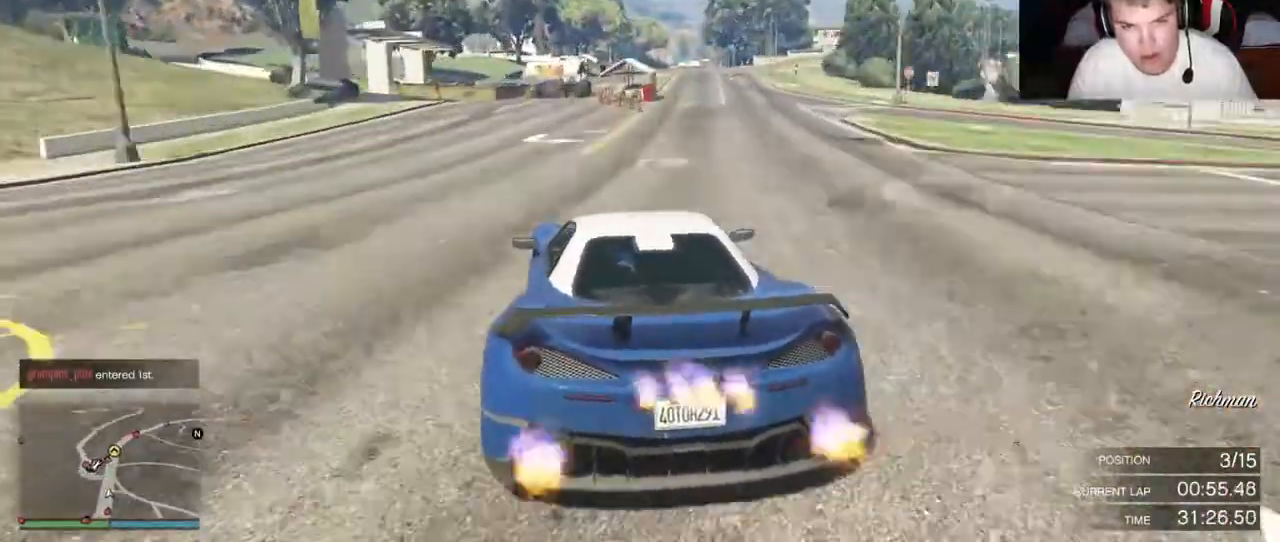
{"dt_ms": 500, "buttons": ["L2"], "left_stick": "center", "right_stick": "center", "events": [[100, "L2", "up"], [133, "L2", "down"], [367, "L2", "up"], [500, "L2", "down"]]}
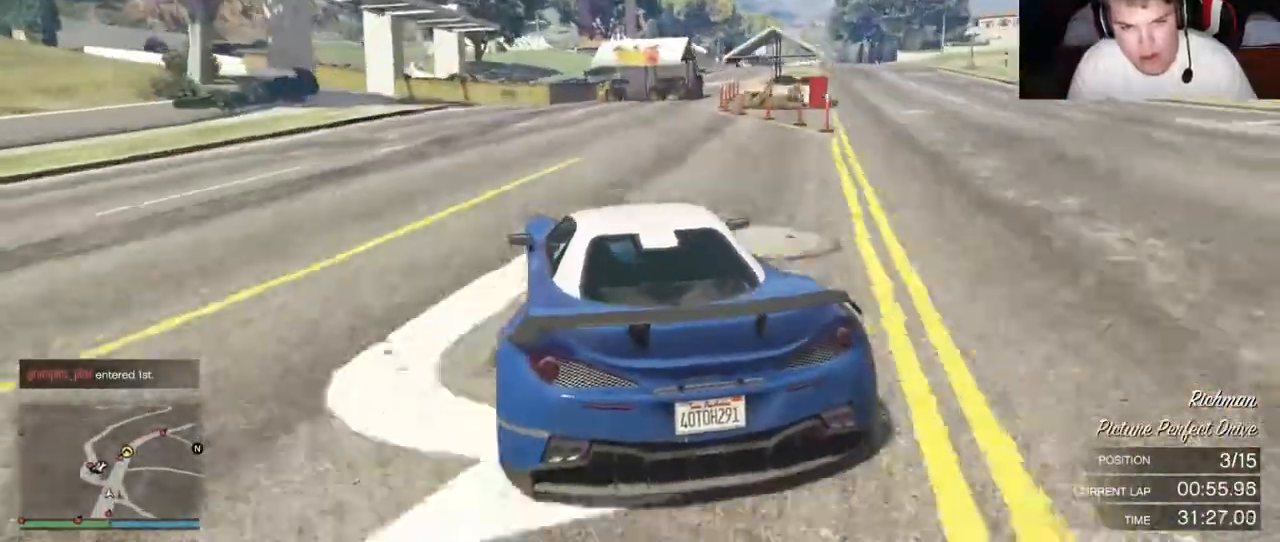
{"dt_ms": 500, "buttons": ["L2"], "left_stick": "center", "right_stick": "center", "events": []}
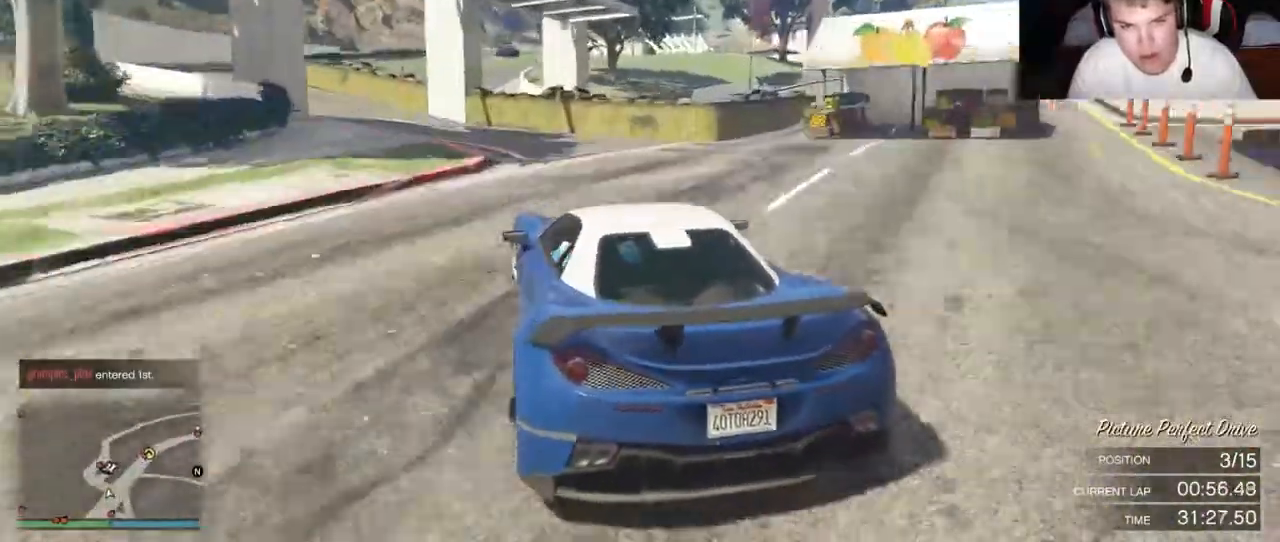
{"dt_ms": 500, "buttons": [], "left_stick": "left", "right_stick": "center", "events": [[150, "left_stick", "left"], [183, "L2", "up"]]}
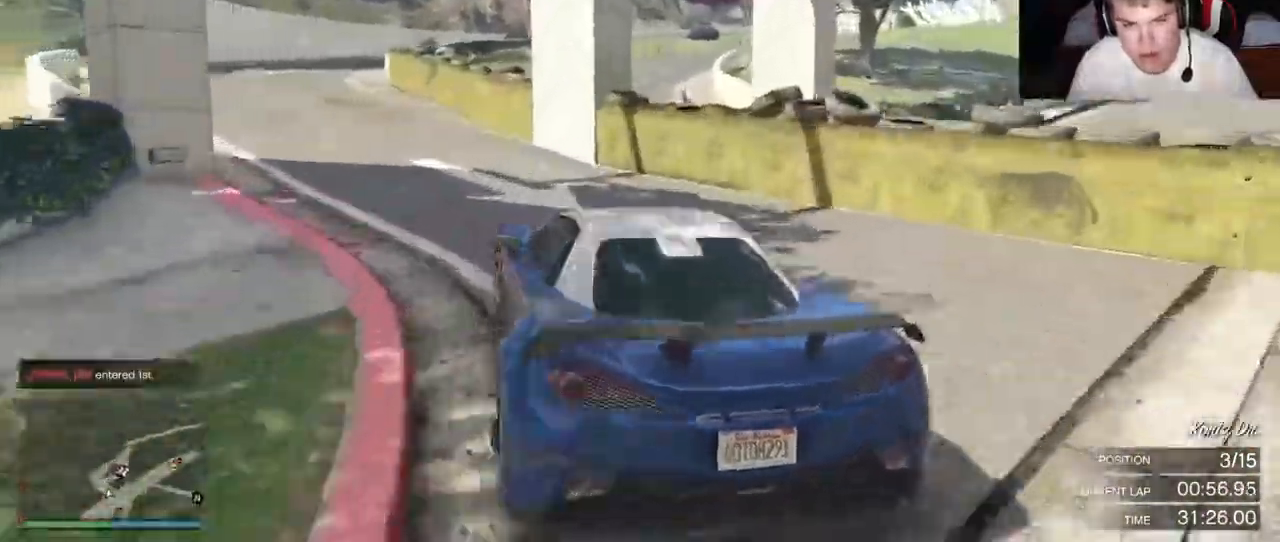
{"dt_ms": 500, "buttons": [], "left_stick": "down-right", "right_stick": "center"}
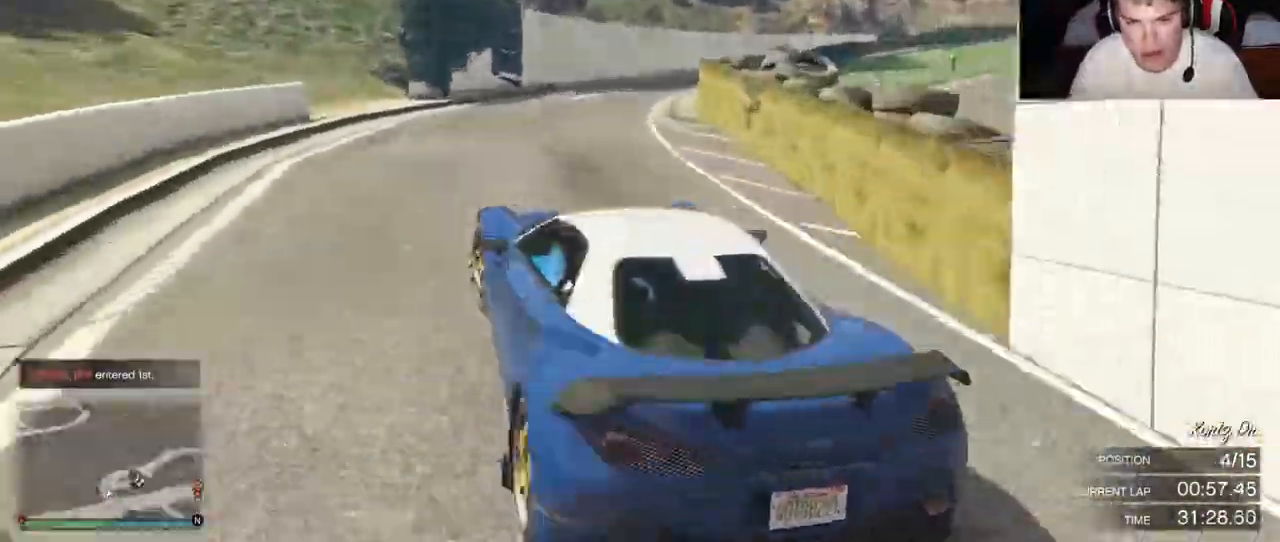
{"dt_ms": 500, "buttons": ["R2"], "left_stick": "center", "right_stick": "center", "events": [[50, "R2", "down"], [200, "left_stick", "right"], [500, "left_stick", "center"]]}
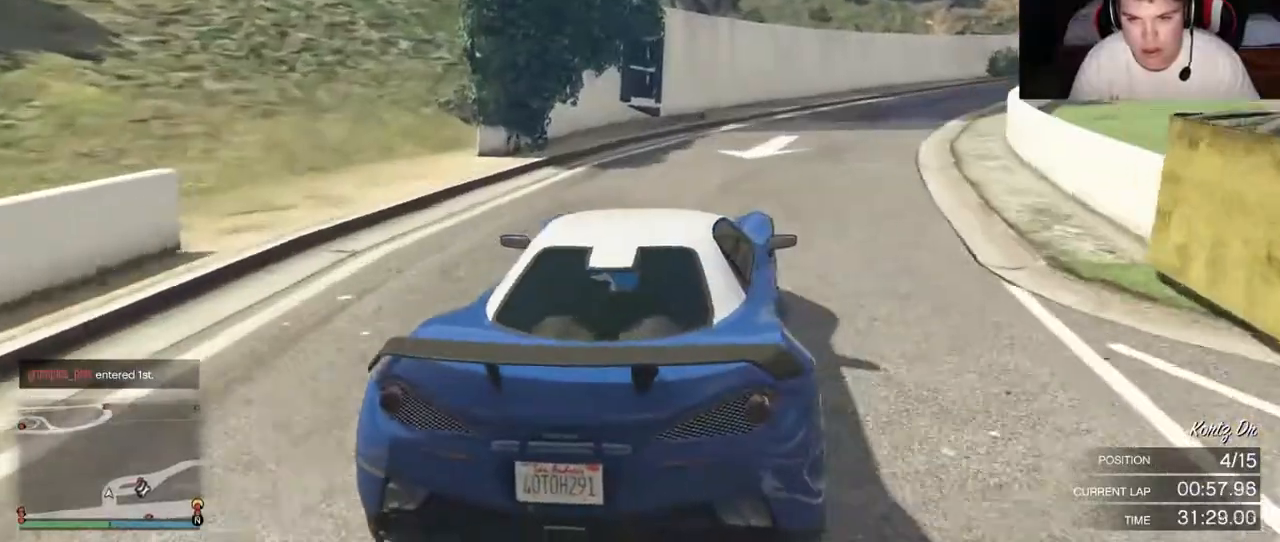
{"dt_ms": 500, "buttons": ["R2"], "left_stick": "right", "right_stick": "center", "events": [[217, "left_stick", "right"]]}
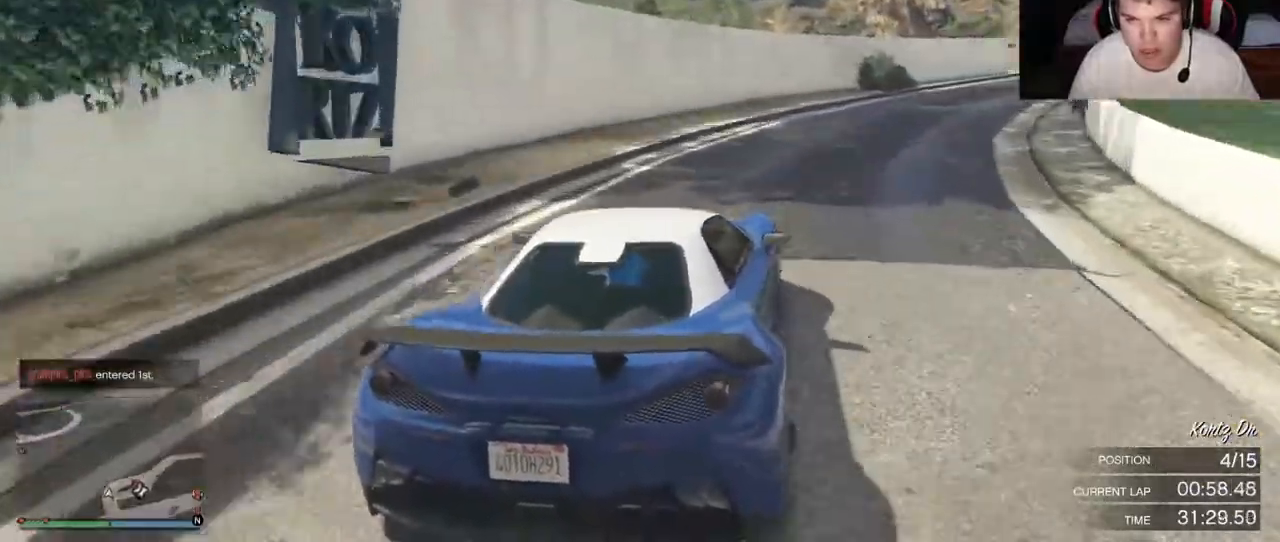
{"dt_ms": 500, "buttons": ["R2"], "left_stick": "right", "right_stick": "center", "events": []}